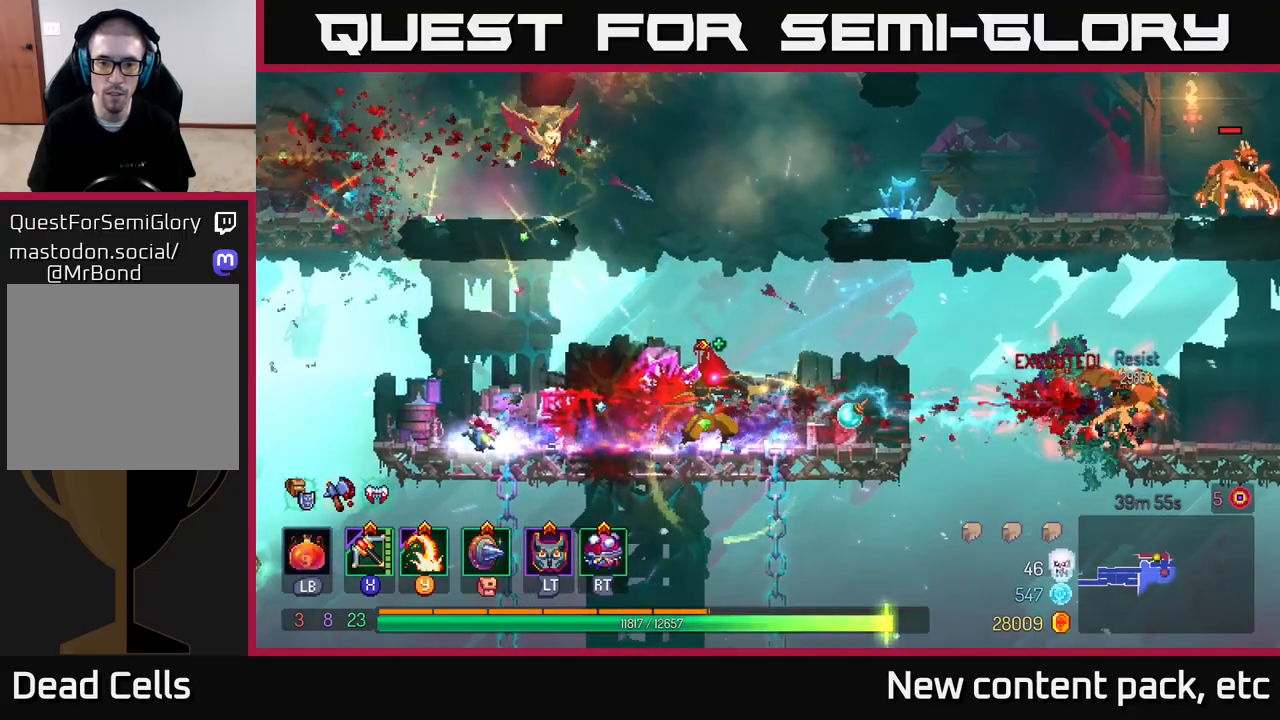
Gameplay with a controller (Xbox layout); each line is a JSON object with the inputs held at the frame after it. "events" lists button and stick changes between this image and that frame as [ms after this image, input, new state], when the widget could be followed in between.
{"buttons": [], "left_stick": "center", "right_stick": "center", "events": [[233, "left_stick", "center"]]}
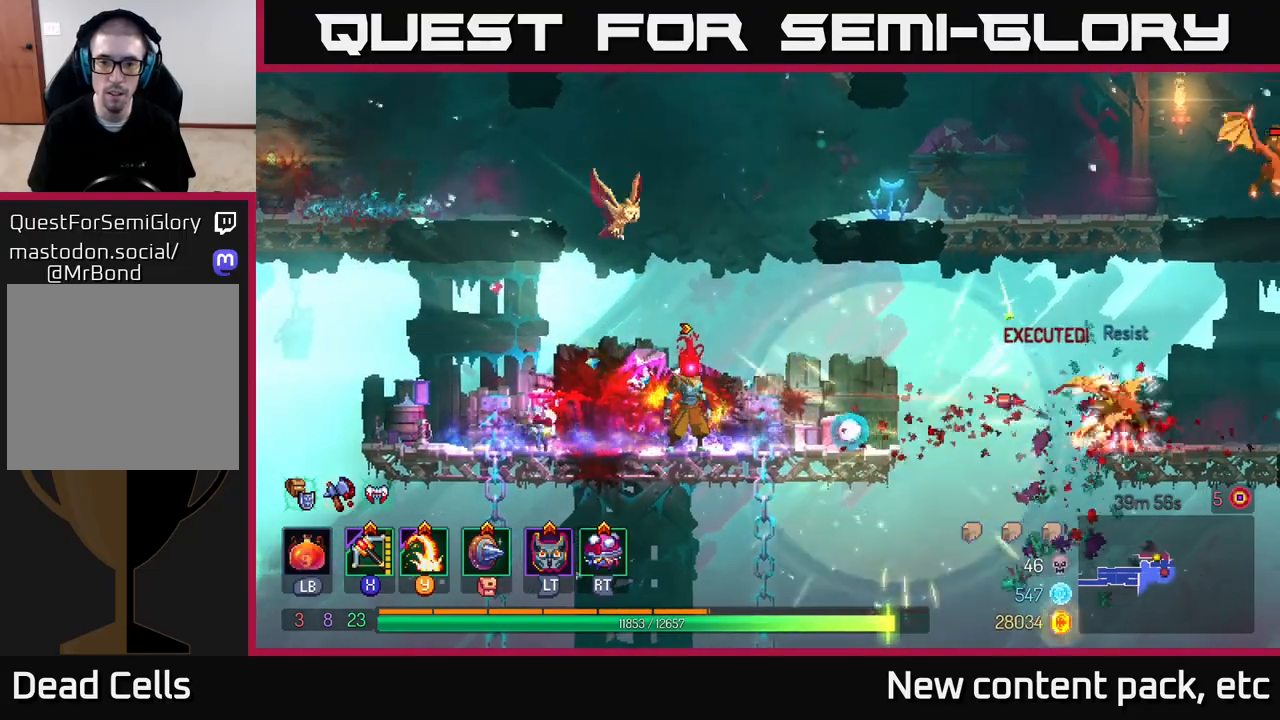
{"buttons": [], "left_stick": "center", "right_stick": "center", "events": [[300, "left_stick", "right"], [467, "left_stick", "center"]]}
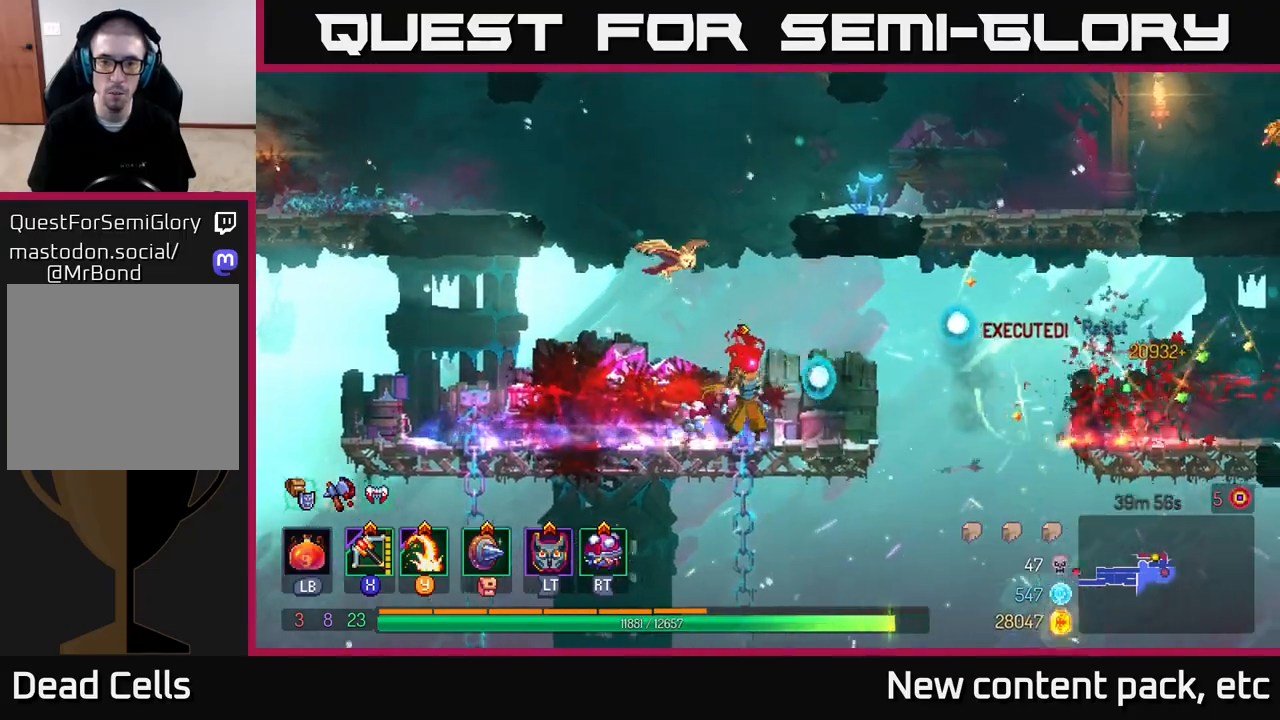
{"buttons": [], "left_stick": "right", "right_stick": "center", "events": [[33, "A", "down"], [183, "A", "up"], [250, "left_stick", "right"], [267, "A", "down"], [450, "A", "up"]]}
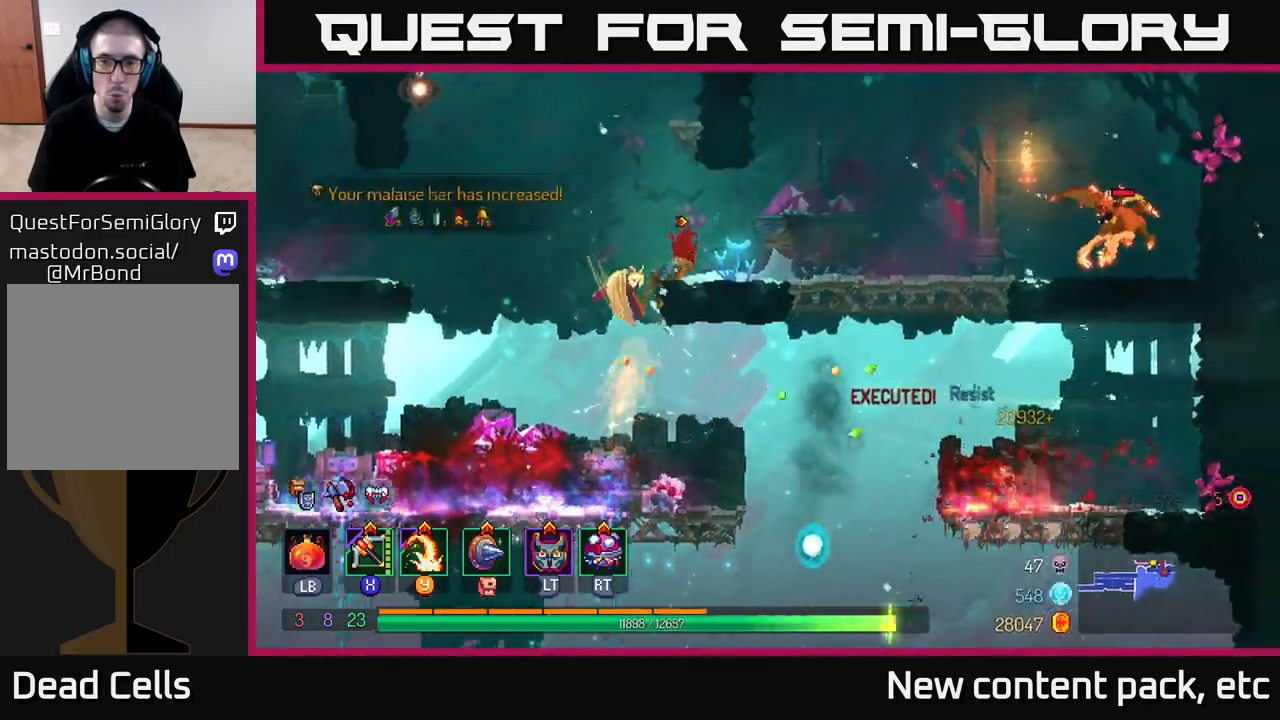
{"buttons": [], "left_stick": "right", "right_stick": "center", "events": [[100, "X", "down"], [183, "X", "up"]]}
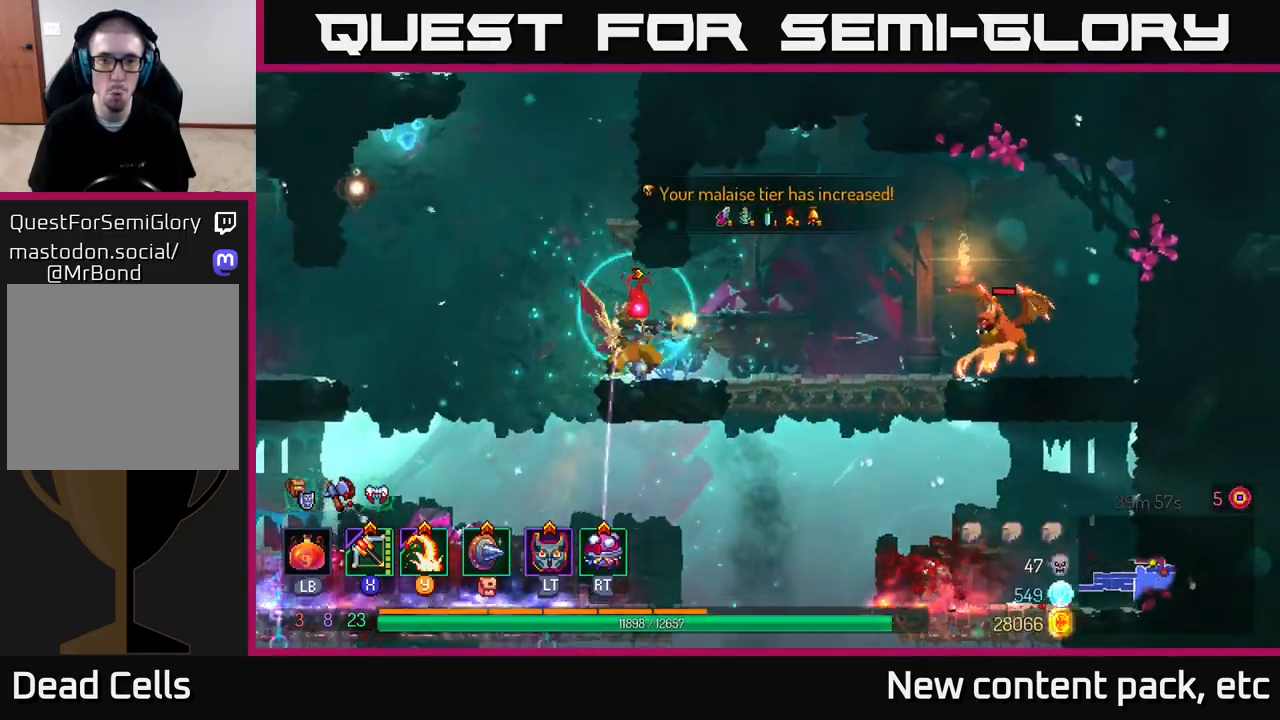
{"buttons": [], "left_stick": "center", "right_stick": "center", "events": [[450, "left_stick", "center"]]}
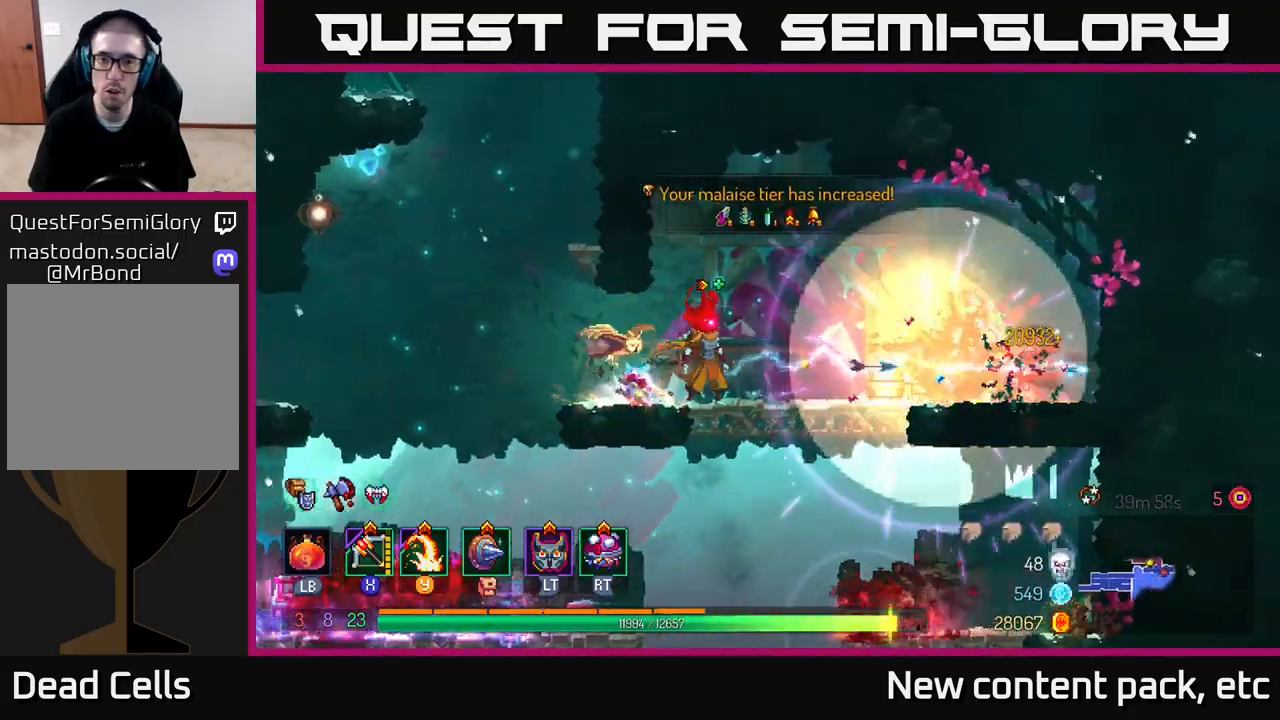
{"buttons": [], "left_stick": "center", "right_stick": "down", "events": [[300, "left_stick", "left"], [417, "right_stick", "down"], [483, "left_stick", "center"]]}
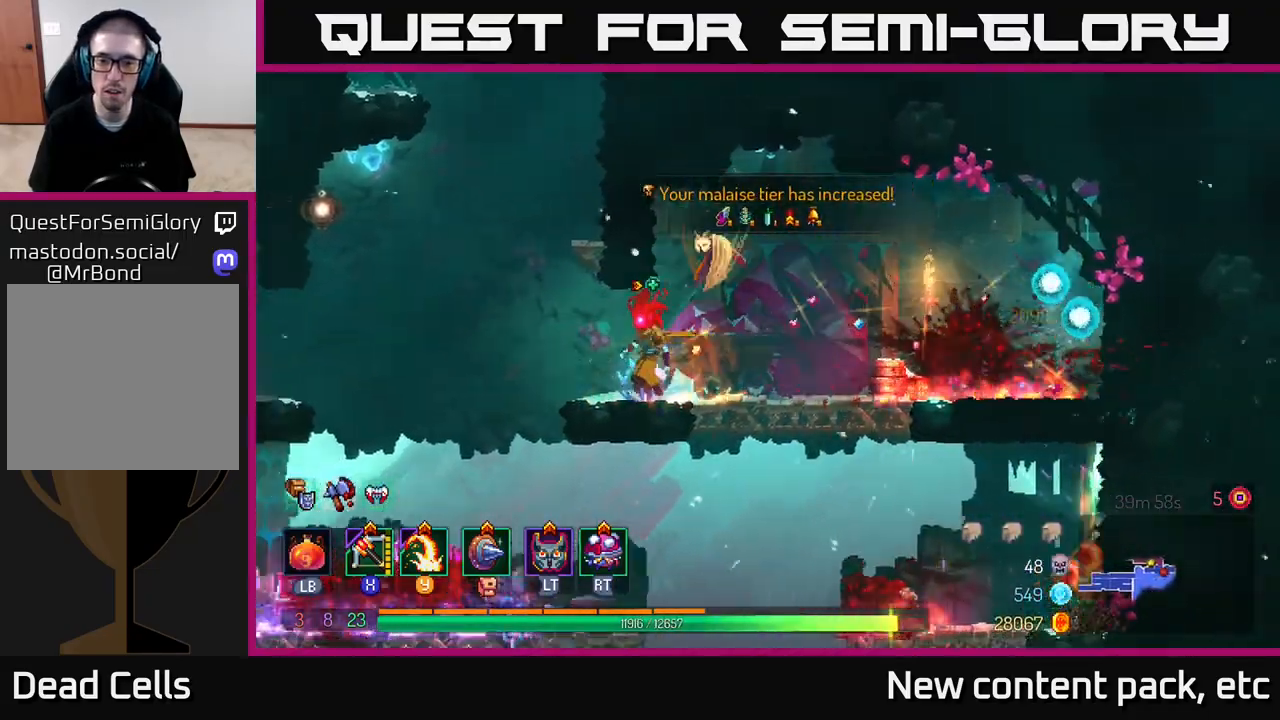
{"buttons": [], "left_stick": "center", "right_stick": "down", "events": []}
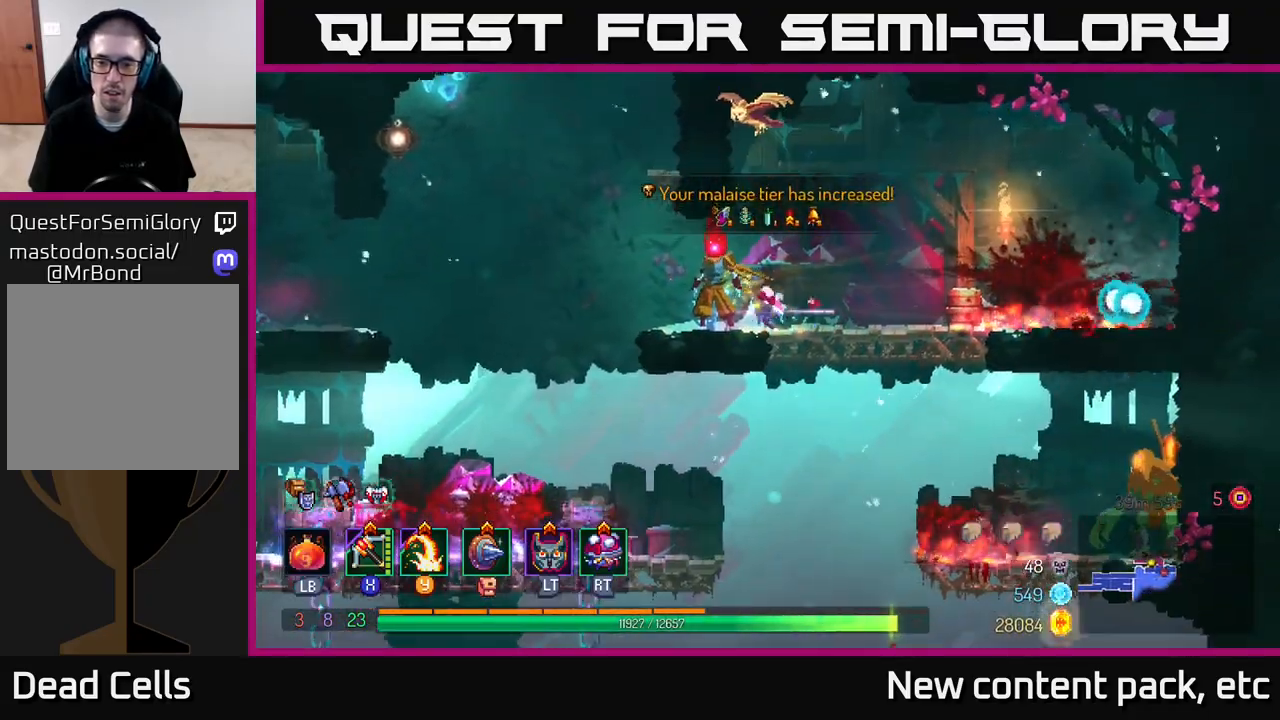
{"buttons": [], "left_stick": "center", "right_stick": "center", "events": [[33, "left_stick", "left"], [217, "left_stick", "center"], [333, "right_stick", "center"]]}
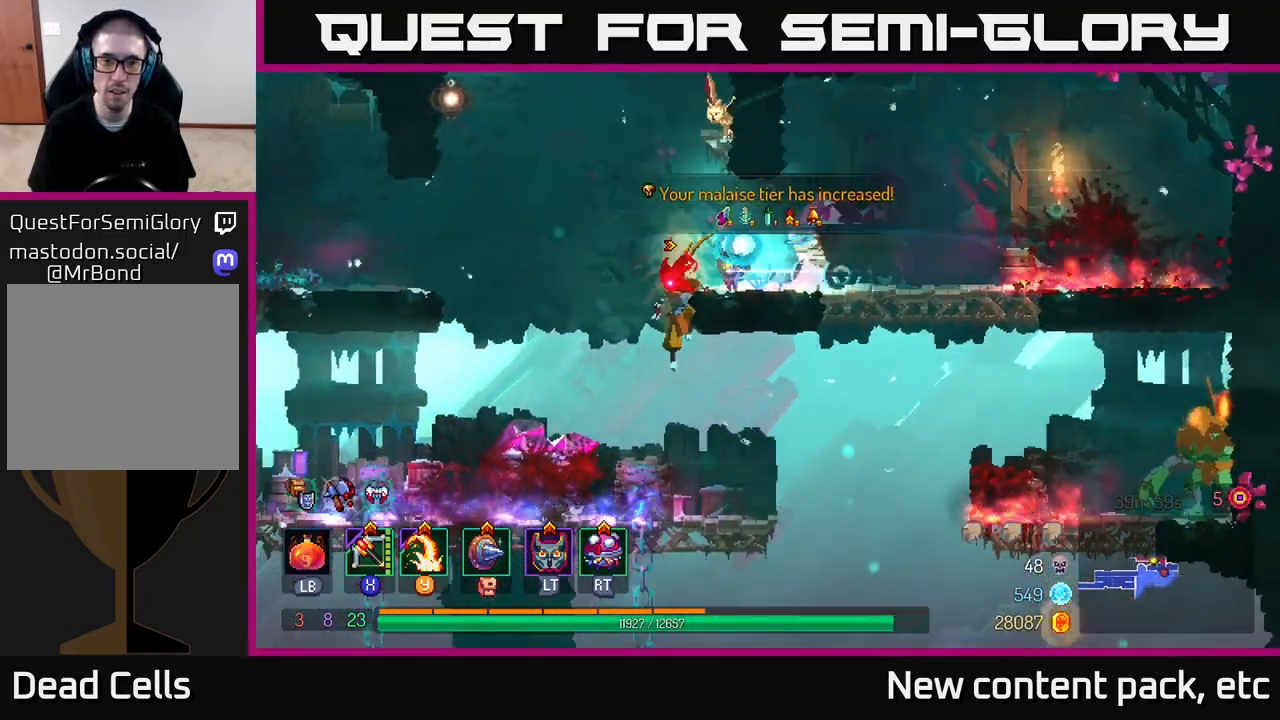
{"buttons": [], "left_stick": "center", "right_stick": "center", "events": [[200, "A", "down"], [383, "A", "up"]]}
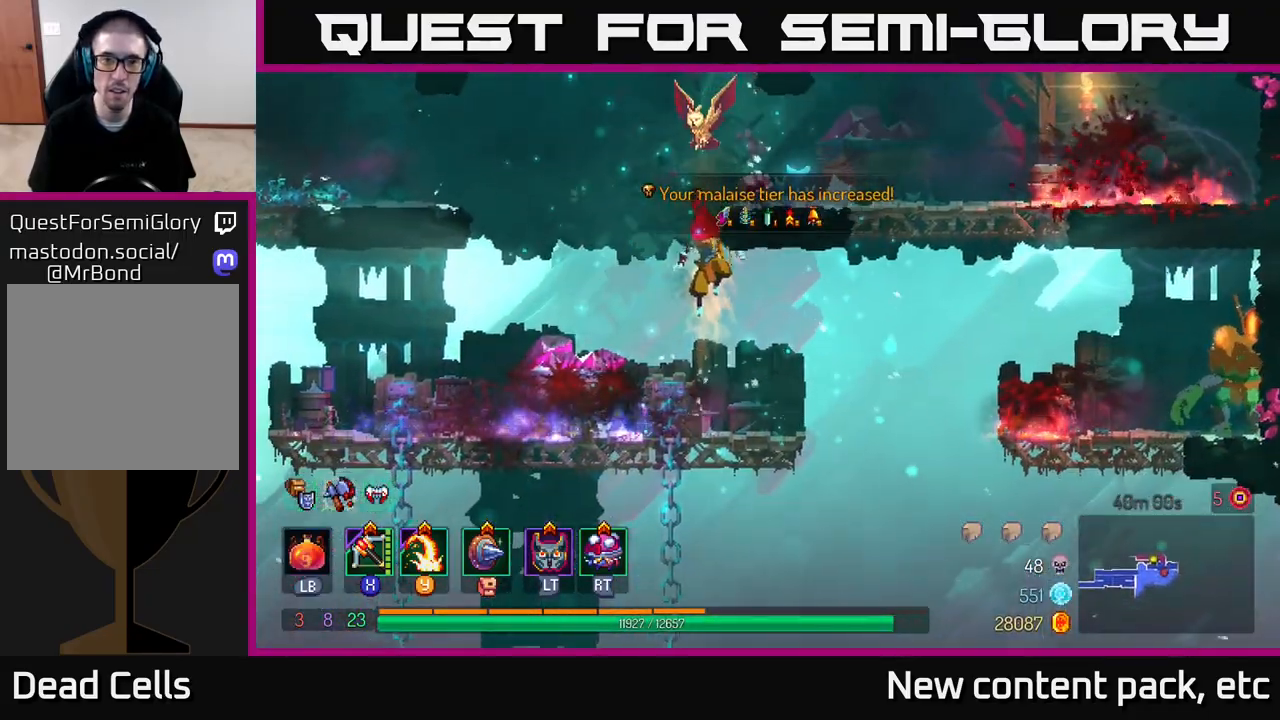
{"buttons": ["A"], "left_stick": "center", "right_stick": "center", "events": [[83, "A", "down"], [217, "A", "up"], [433, "A", "down"]]}
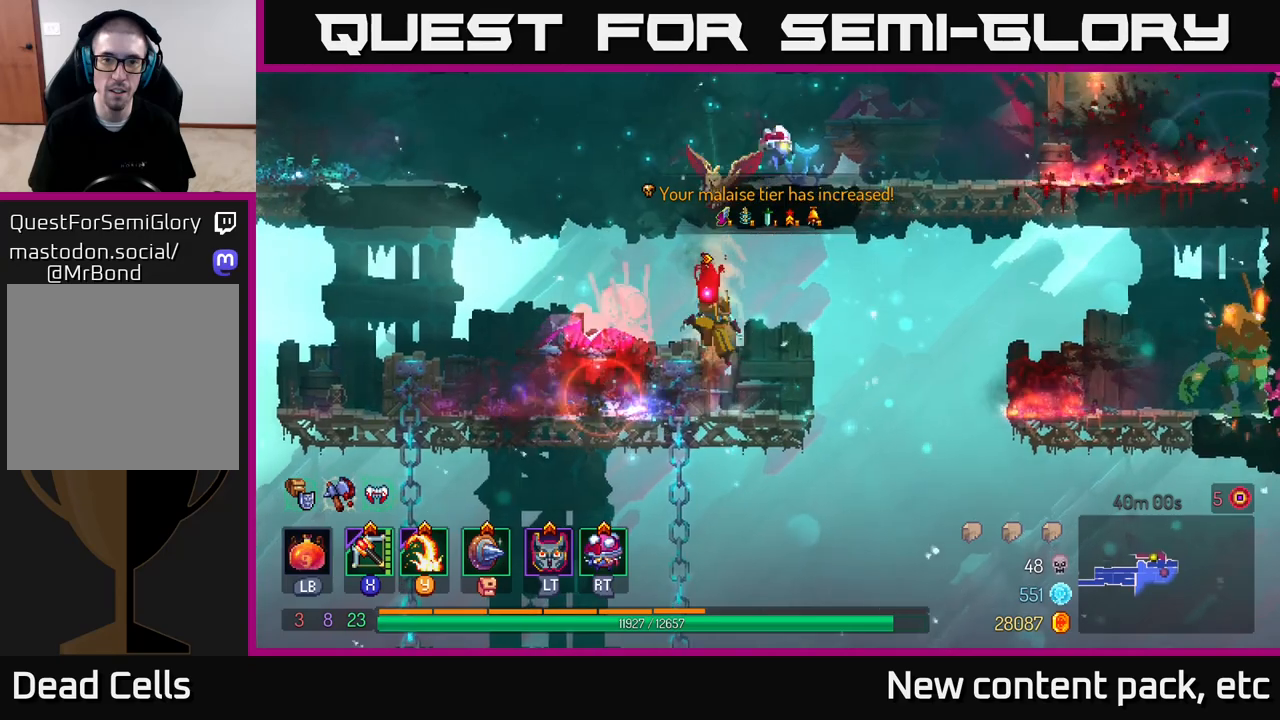
{"buttons": [], "left_stick": "right", "right_stick": "center", "events": [[67, "A", "up"], [133, "A", "down"], [267, "left_stick", "right"], [300, "A", "up"]]}
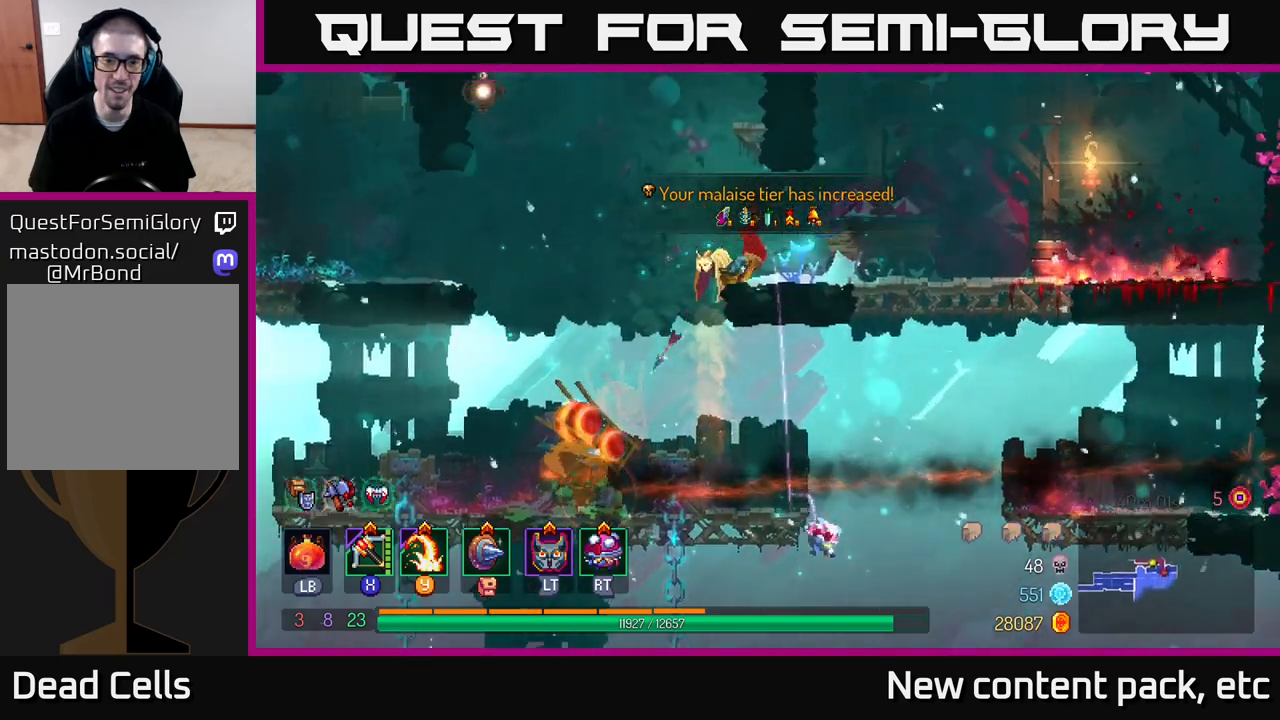
{"buttons": [], "left_stick": "left", "right_stick": "center", "events": [[67, "left_stick", "center"], [317, "left_stick", "left"]]}
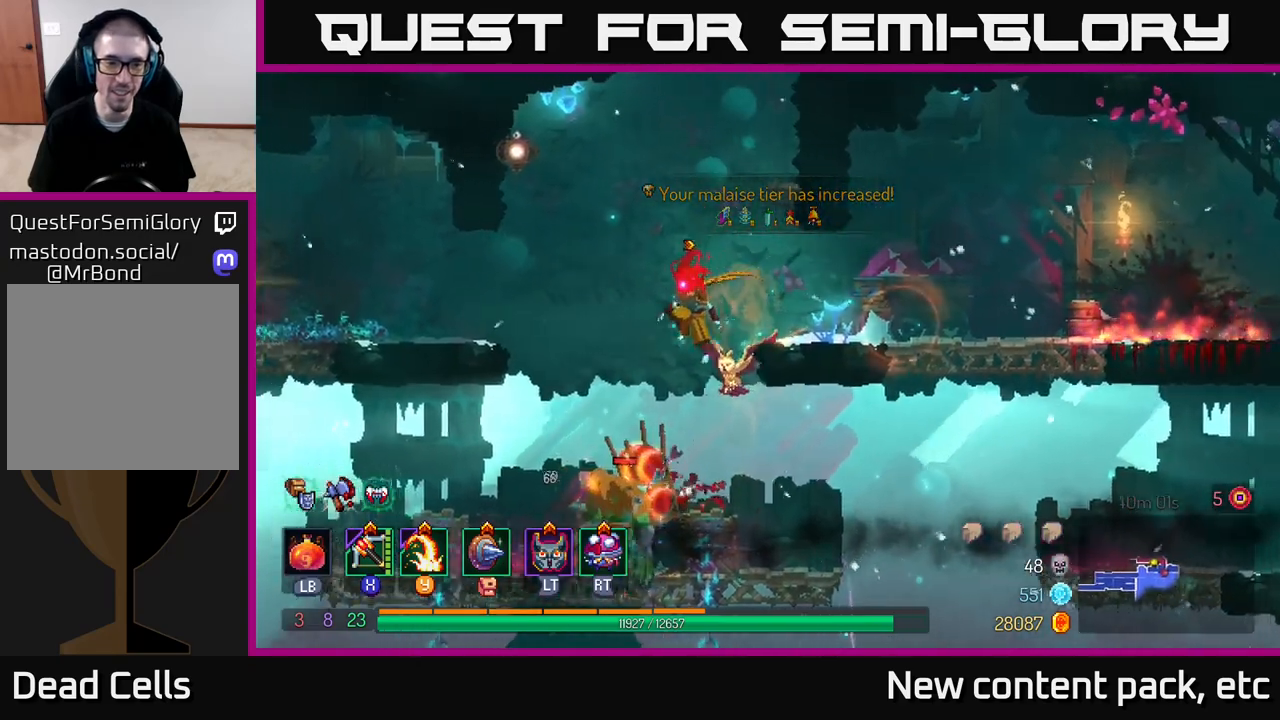
{"buttons": [], "left_stick": "center", "right_stick": "center", "events": [[67, "Y", "down"], [117, "left_stick", "center"], [200, "Y", "up"]]}
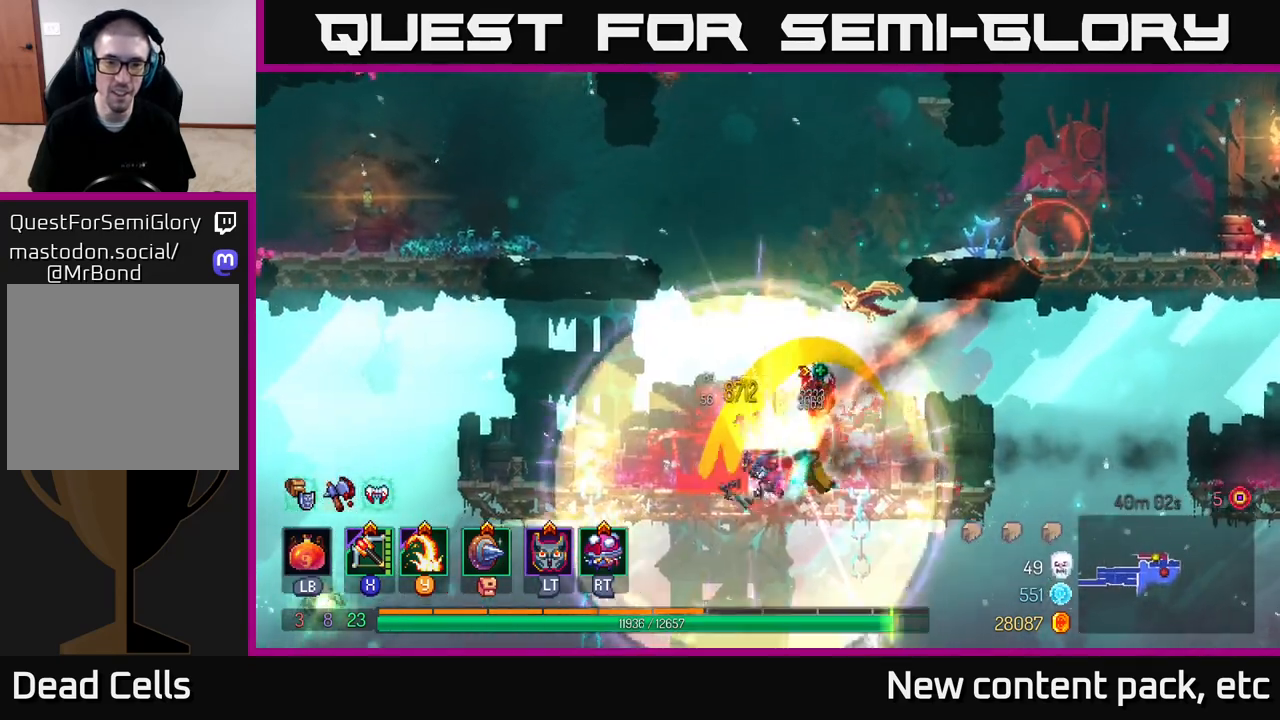
{"buttons": [], "left_stick": "center", "right_stick": "center", "events": []}
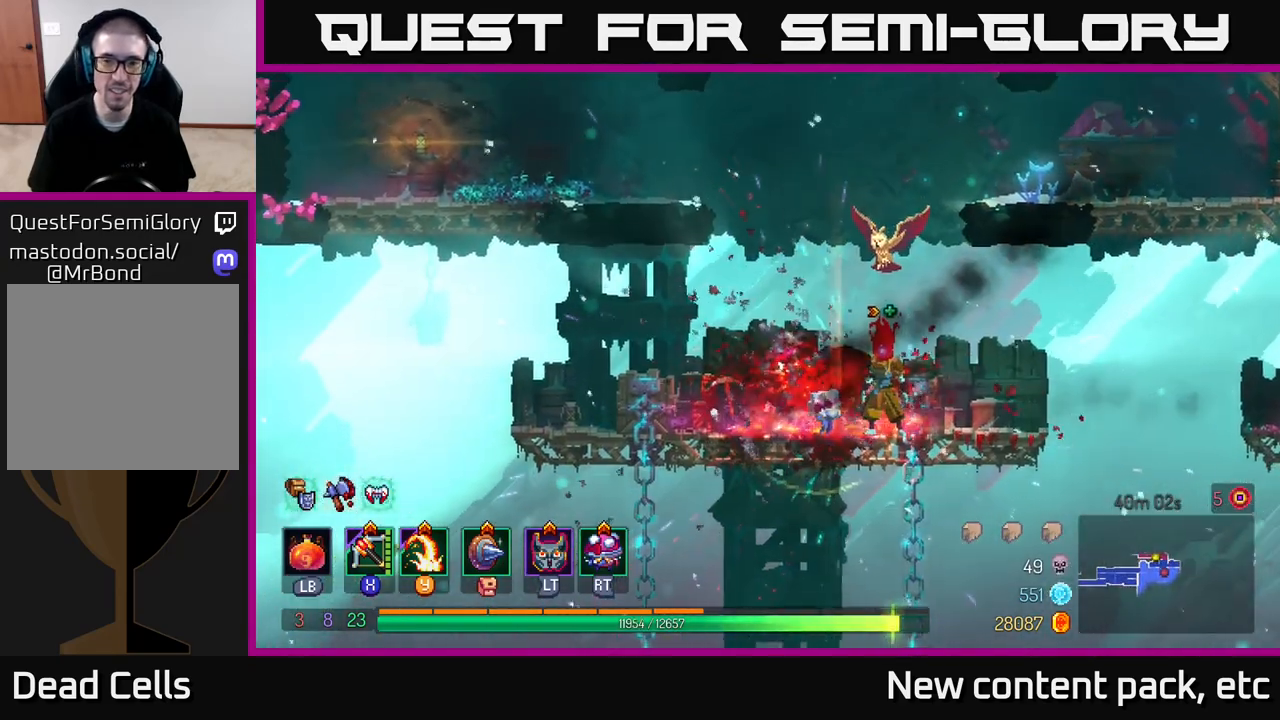
{"buttons": [], "left_stick": "right", "right_stick": "center", "events": [[67, "A", "down"], [217, "A", "up"], [250, "left_stick", "right"], [267, "A", "down"], [467, "A", "up"]]}
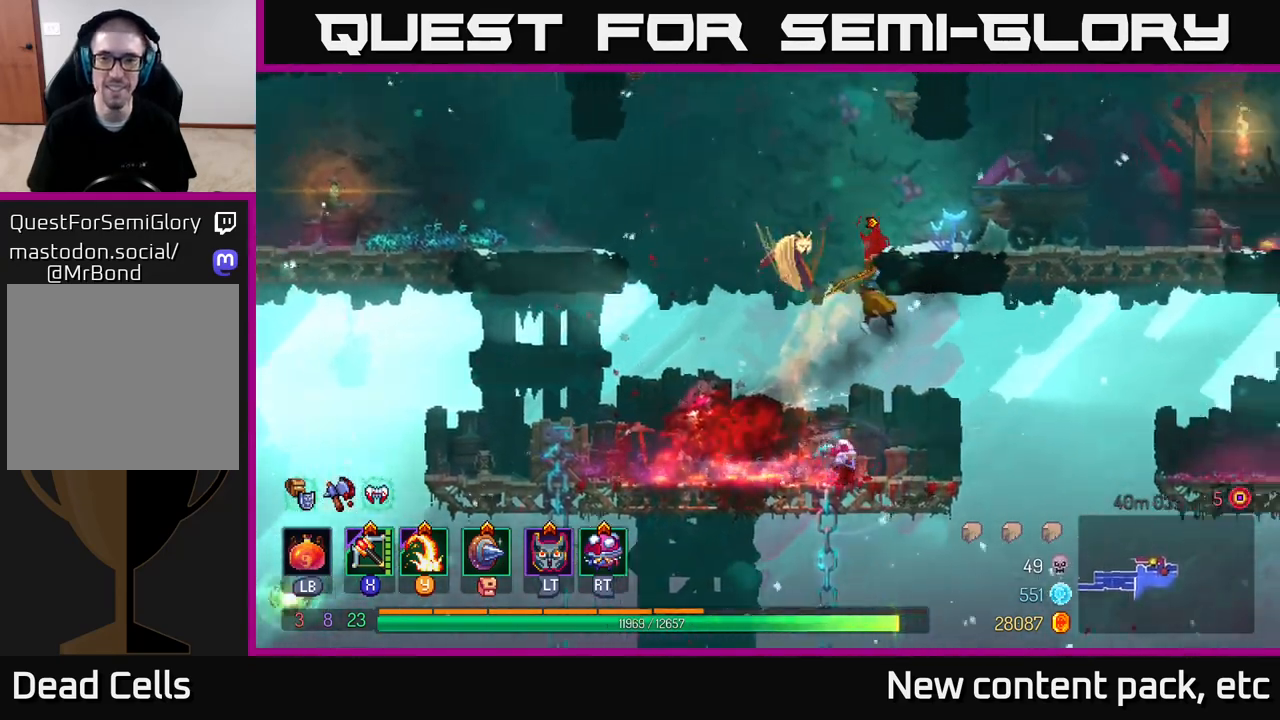
{"buttons": ["A"], "left_stick": "right", "right_stick": "center", "events": [[183, "left_stick", "center"], [333, "A", "down"], [350, "left_stick", "left"], [433, "A", "up"], [500, "A", "down"], [500, "left_stick", "right"]]}
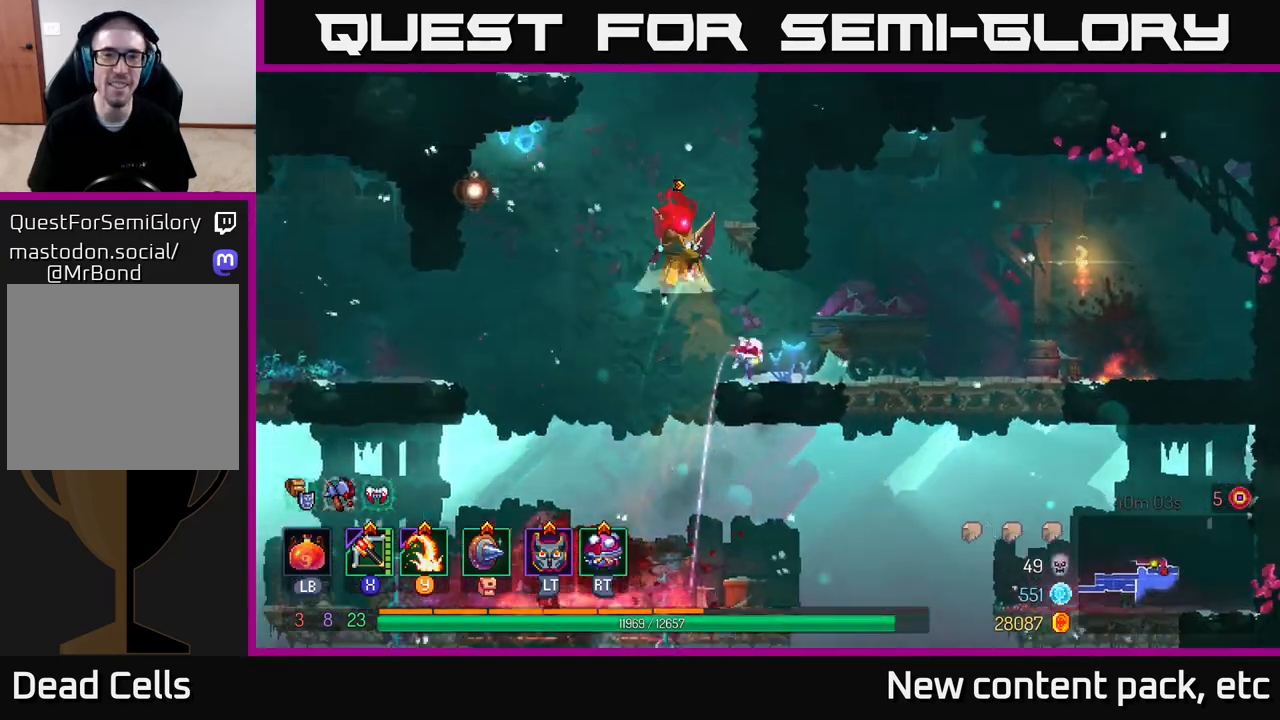
{"buttons": [], "left_stick": "right", "right_stick": "center", "events": [[233, "A", "up"]]}
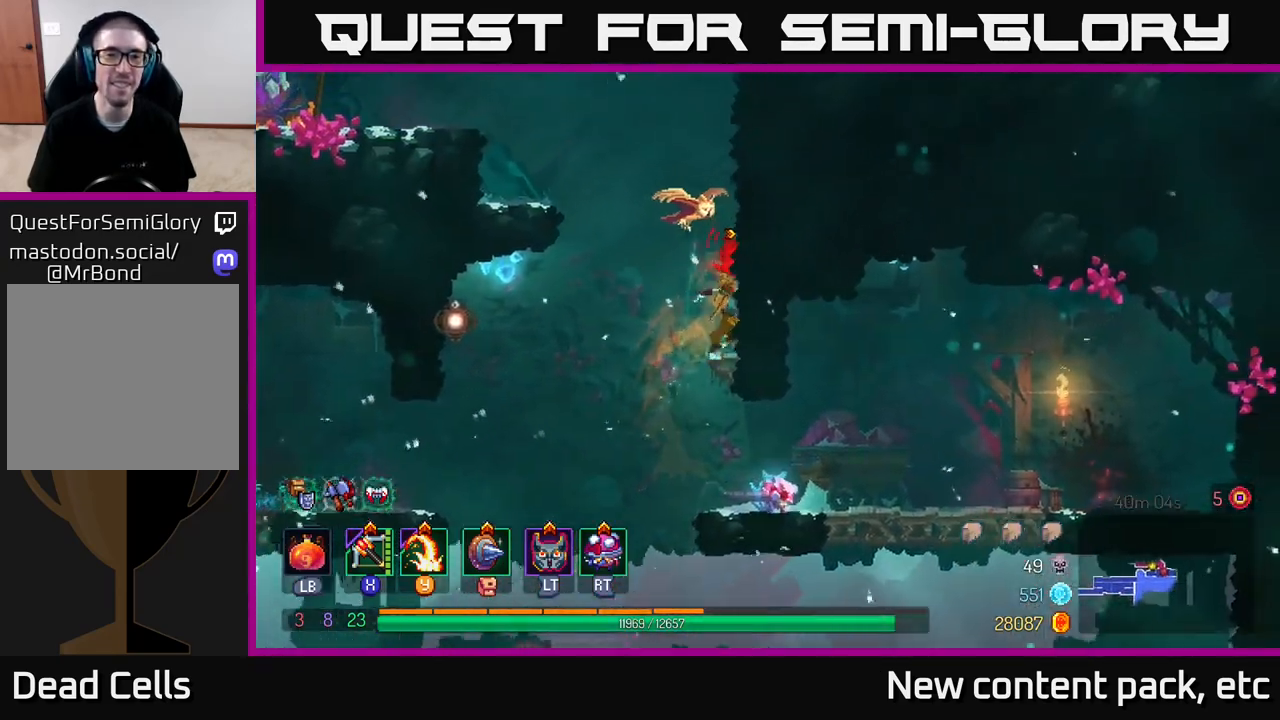
{"buttons": ["A"], "left_stick": "left", "right_stick": "center", "events": [[67, "A", "down"], [183, "A", "up"], [383, "left_stick", "left"], [417, "A", "down"]]}
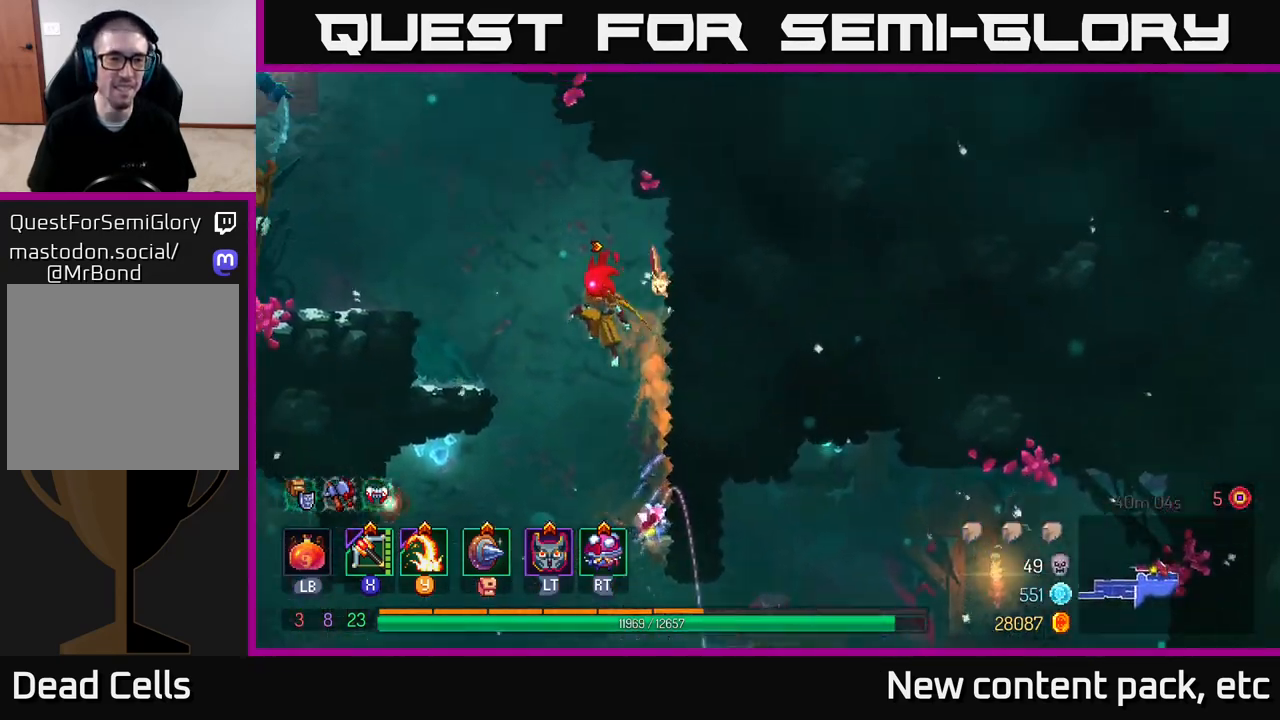
{"buttons": [], "left_stick": "left", "right_stick": "center", "events": [[100, "A", "up"], [200, "A", "down"], [317, "A", "up"]]}
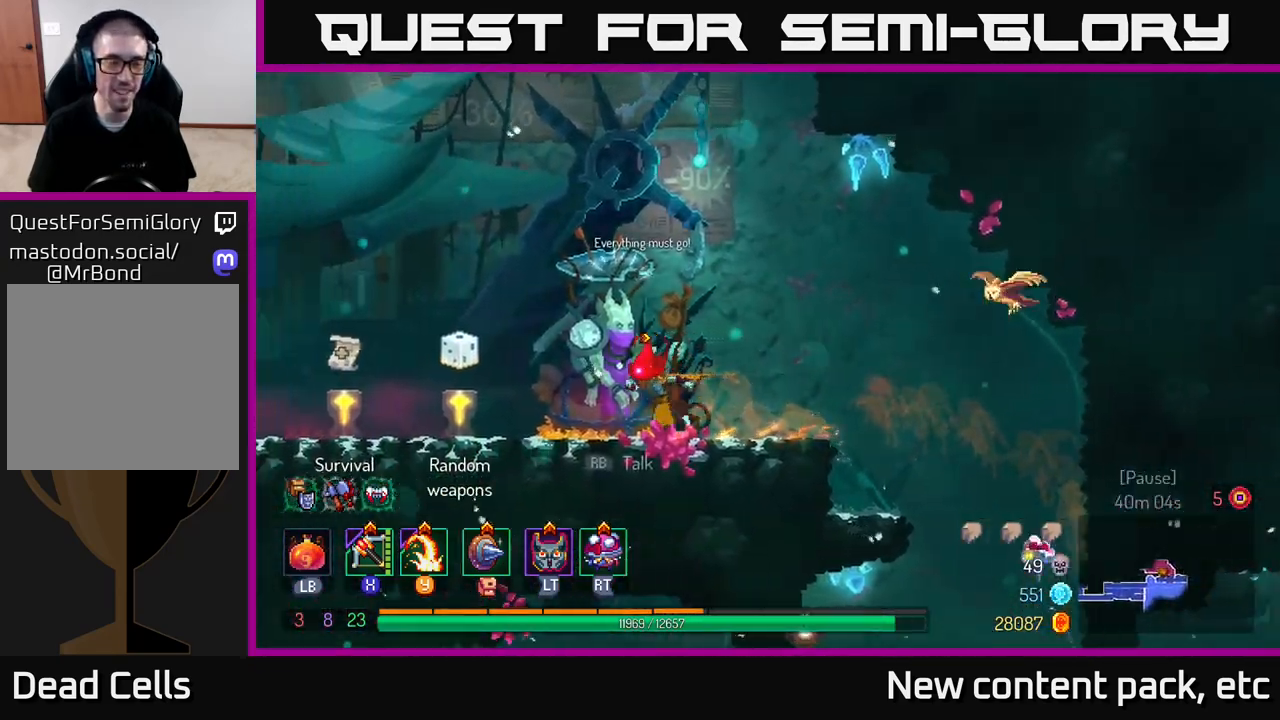
{"buttons": [], "left_stick": "left", "right_stick": "center", "events": []}
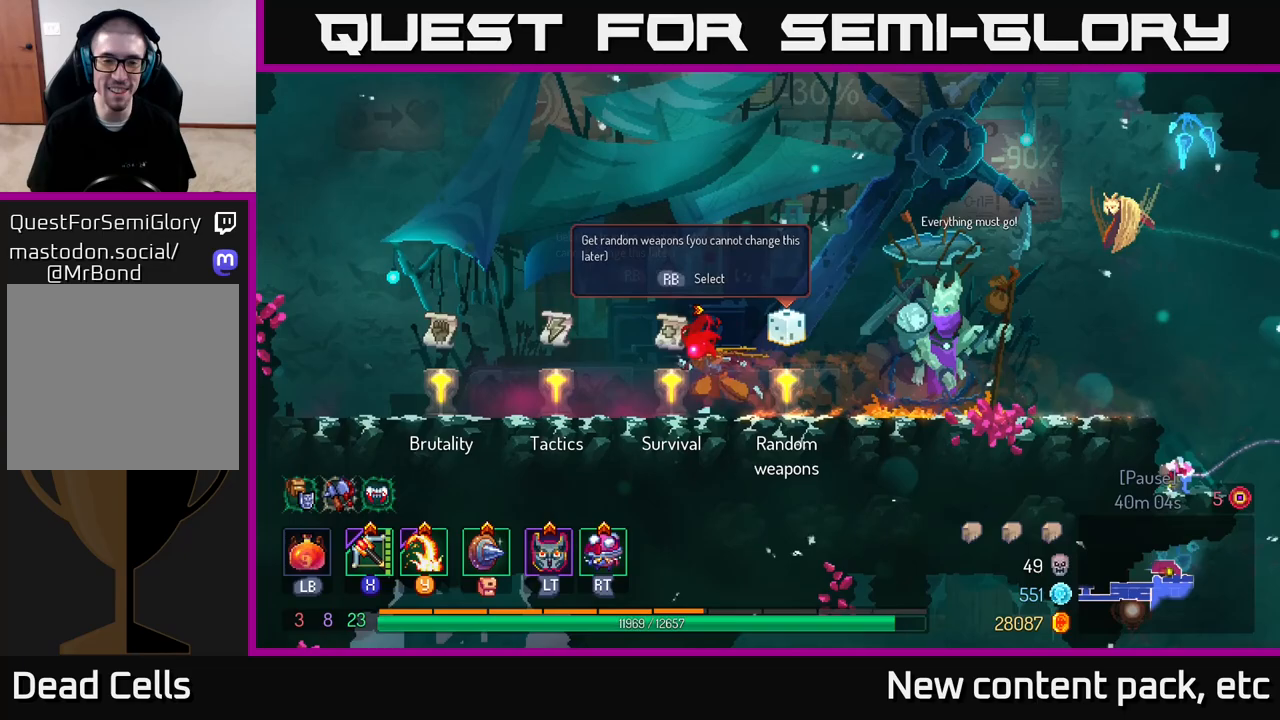
{"buttons": [], "left_stick": "center", "right_stick": "center", "events": [[117, "left_stick", "center"], [133, "R1", "down"], [217, "R1", "up"]]}
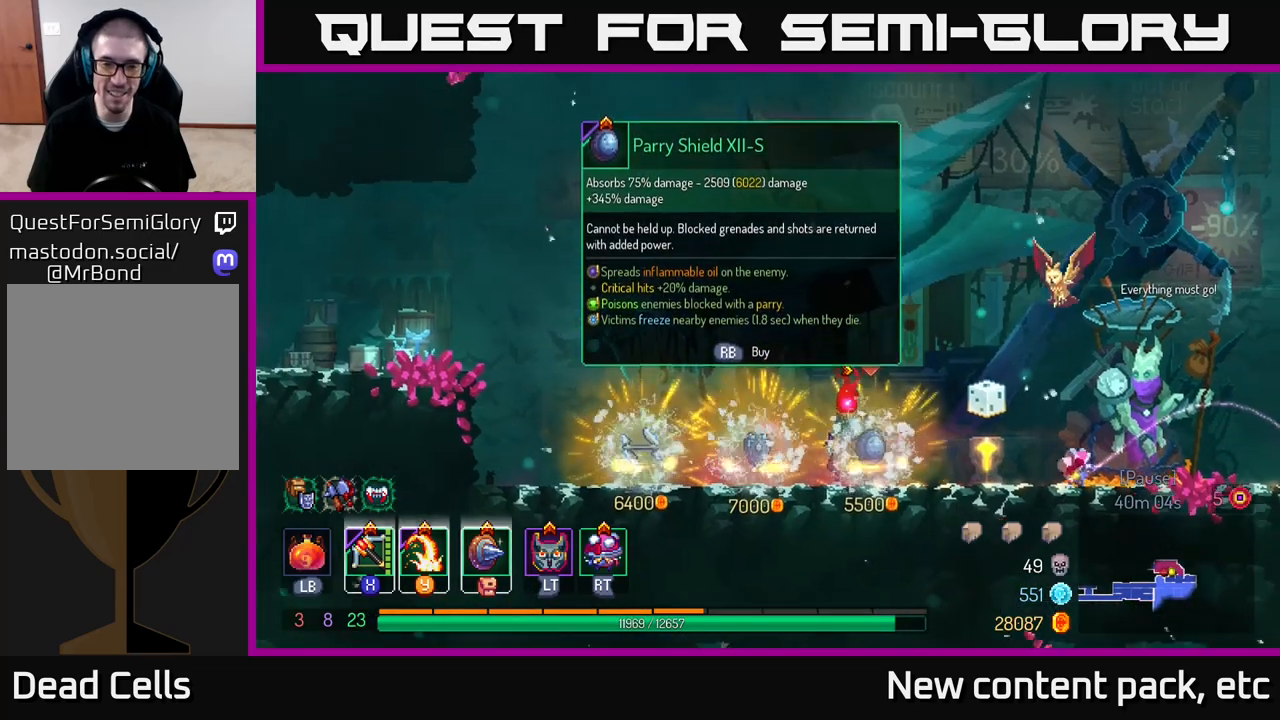
{"buttons": [], "left_stick": "right", "right_stick": "center", "events": [[417, "left_stick", "right"]]}
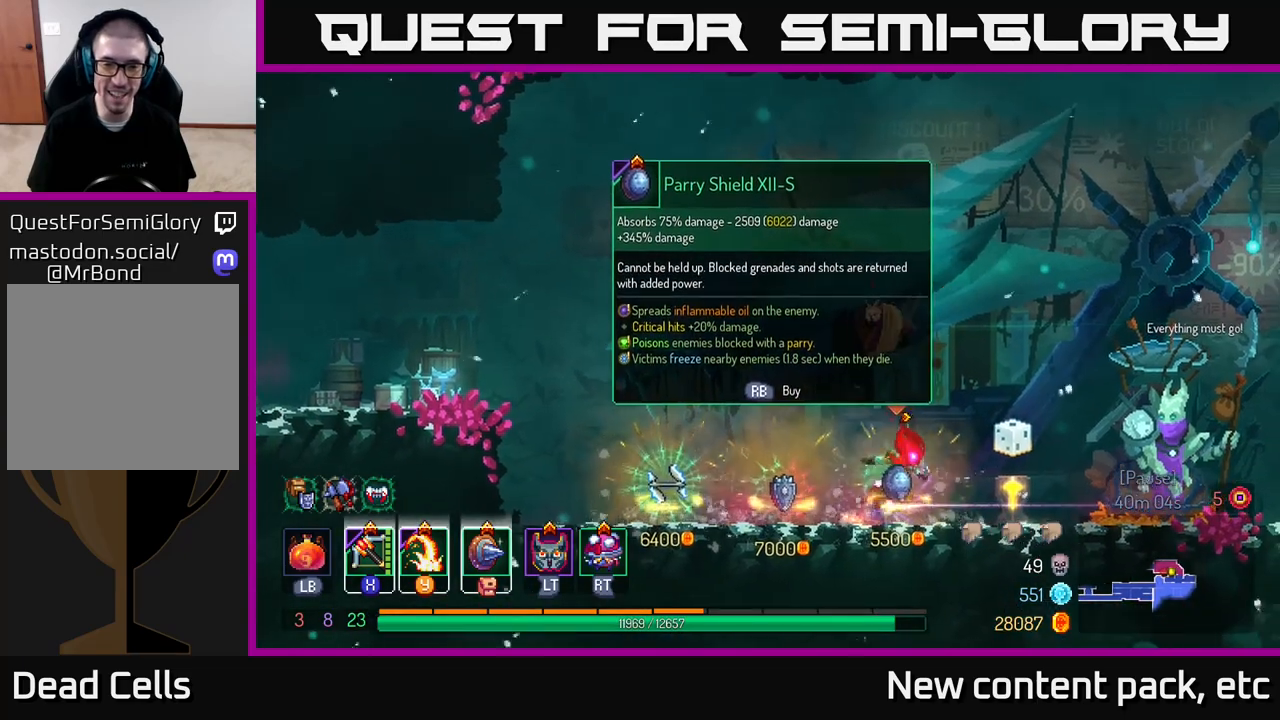
{"buttons": [], "left_stick": "center", "right_stick": "center", "events": [[167, "left_stick", "center"], [217, "left_stick", "left"], [383, "left_stick", "center"]]}
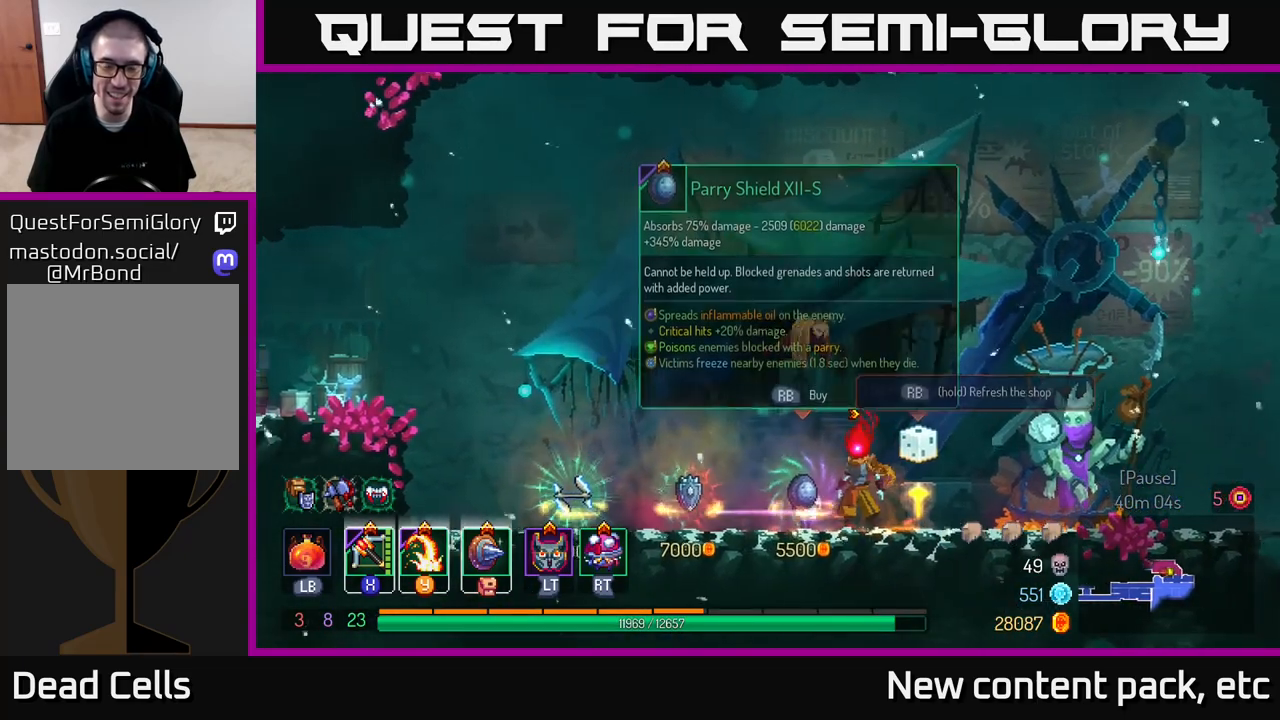
{"buttons": [], "left_stick": "center", "right_stick": "center", "events": [[283, "left_stick", "left"], [450, "left_stick", "center"]]}
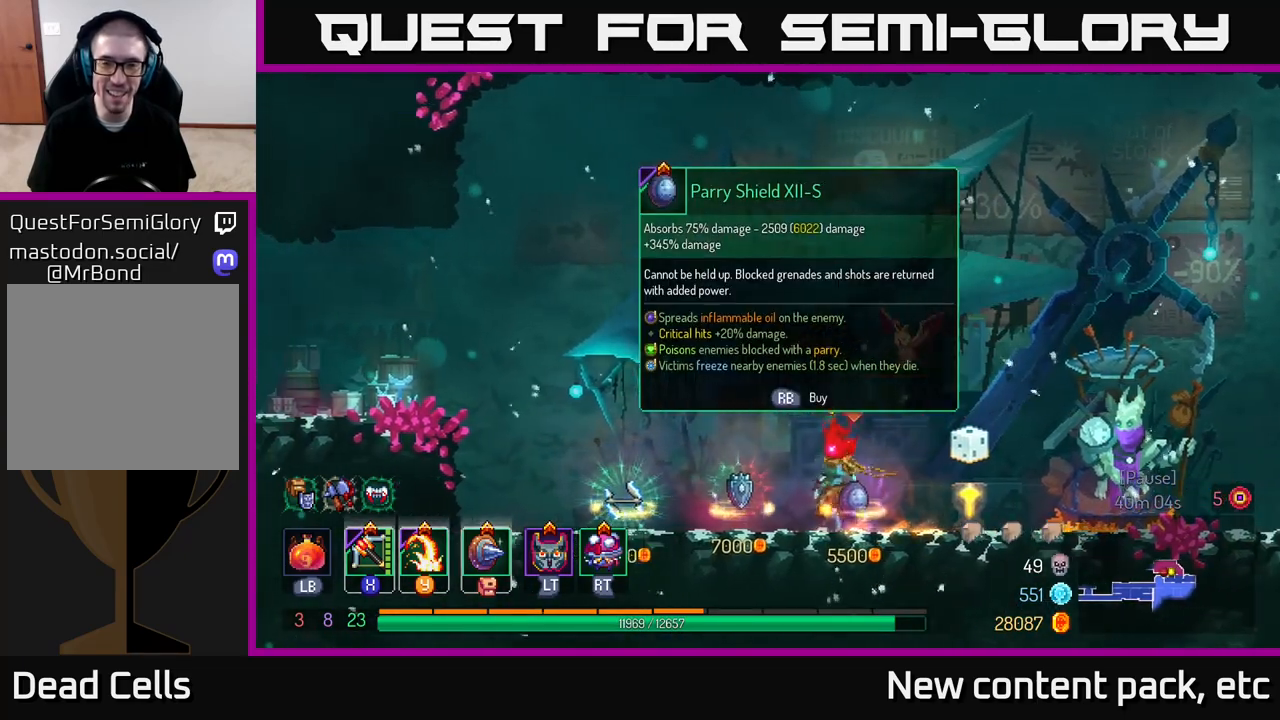
{"buttons": [], "left_stick": "right", "right_stick": "center", "events": [[450, "left_stick", "right"]]}
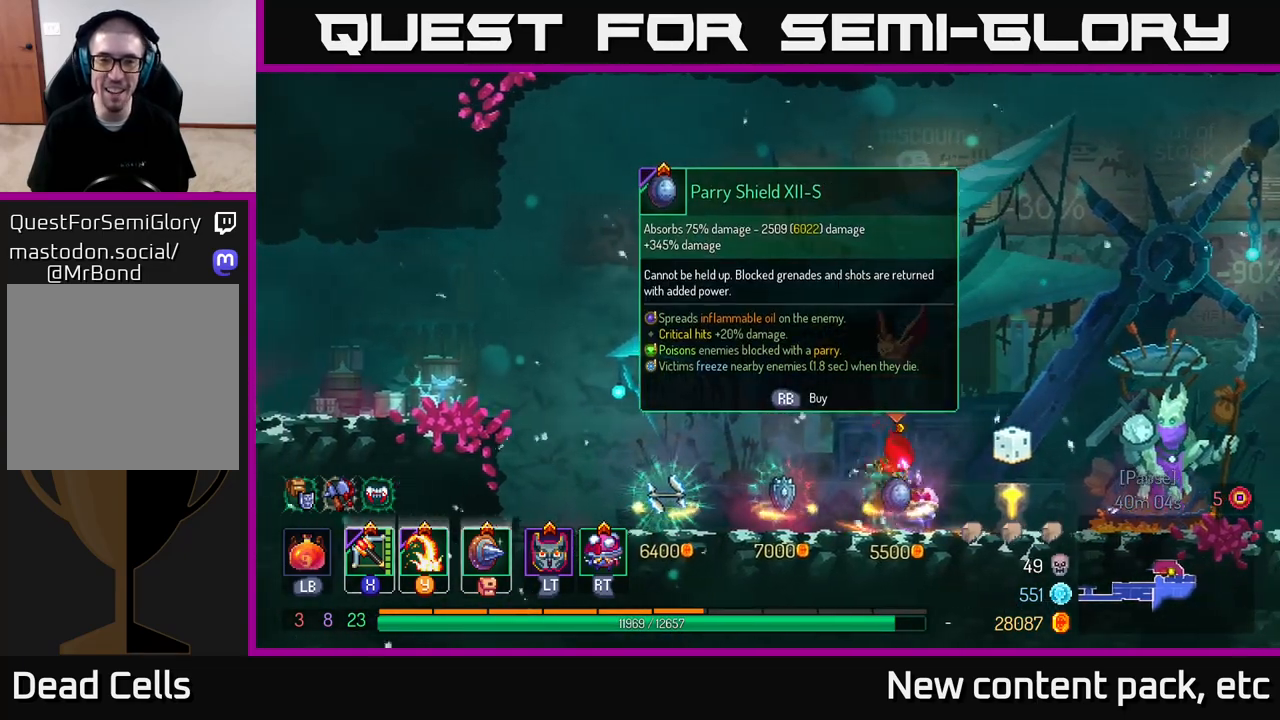
{"buttons": [], "left_stick": "center", "right_stick": "down", "events": [[100, "left_stick", "left"], [233, "left_stick", "center"], [500, "right_stick", "down"]]}
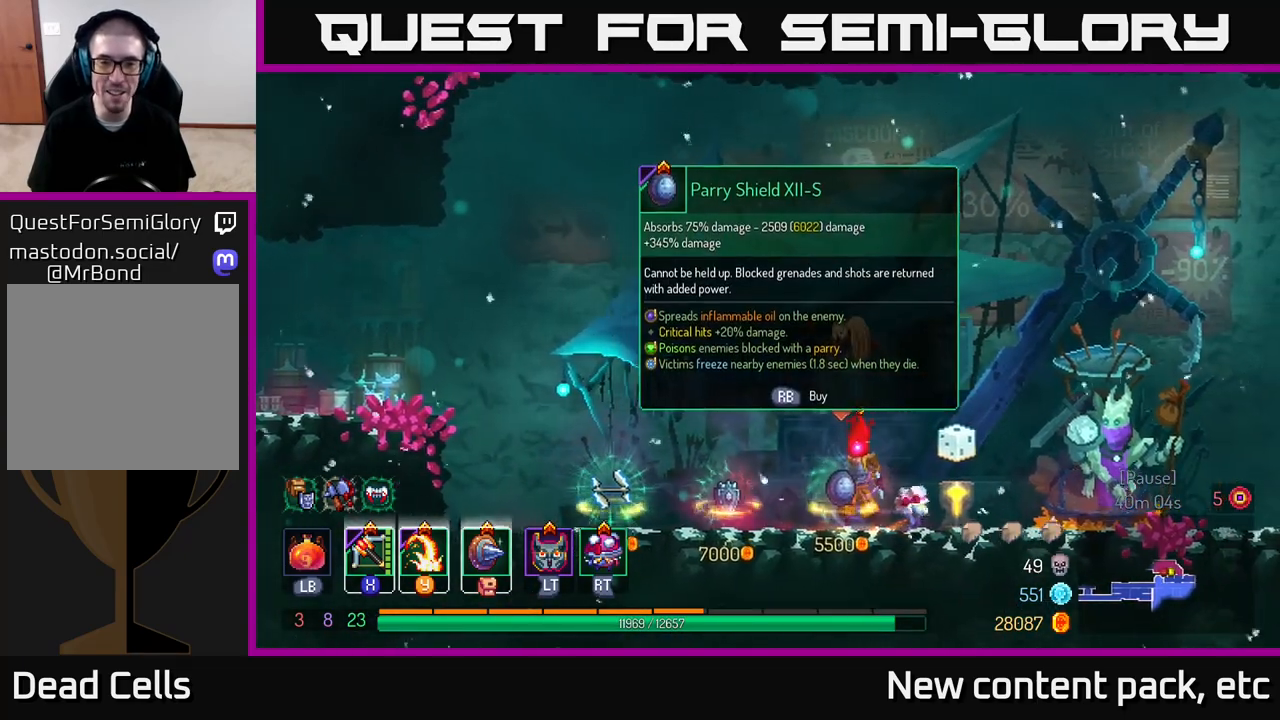
{"buttons": [], "left_stick": "center", "right_stick": "center", "events": [[350, "right_stick", "center"]]}
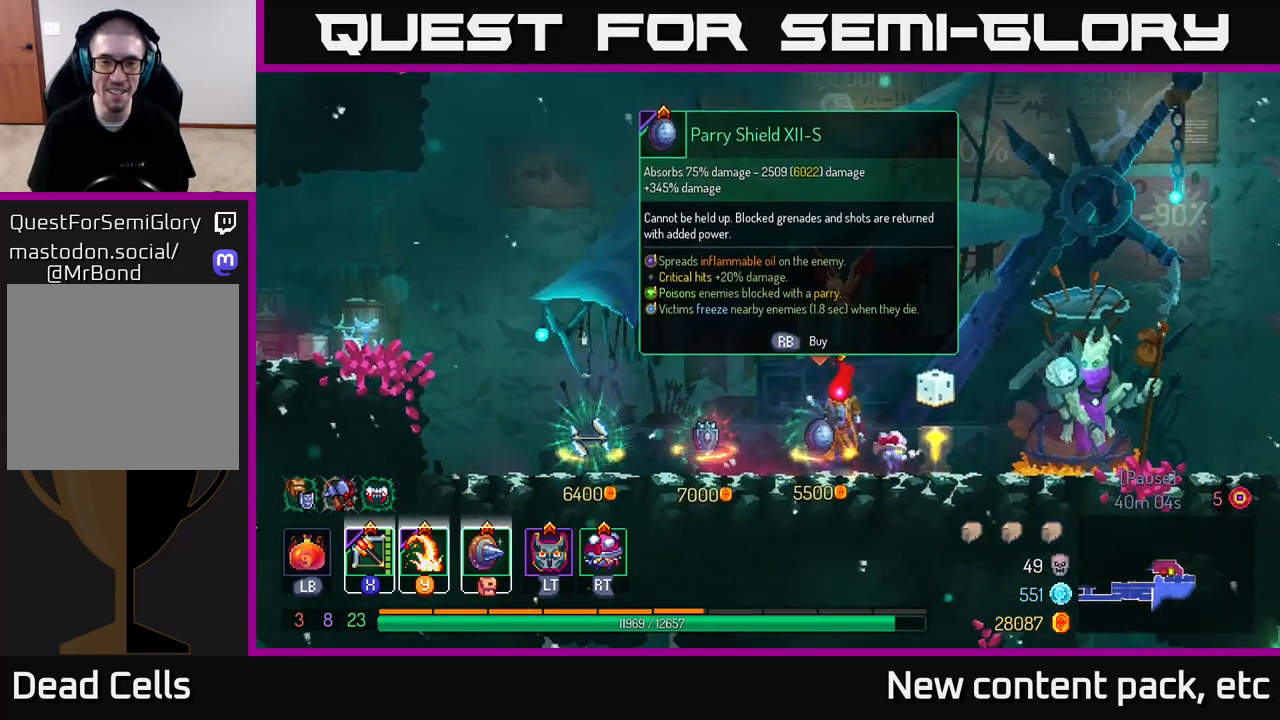
{"buttons": [], "left_stick": "center", "right_stick": "center", "events": [[67, "right_stick", "up"], [250, "right_stick", "center"]]}